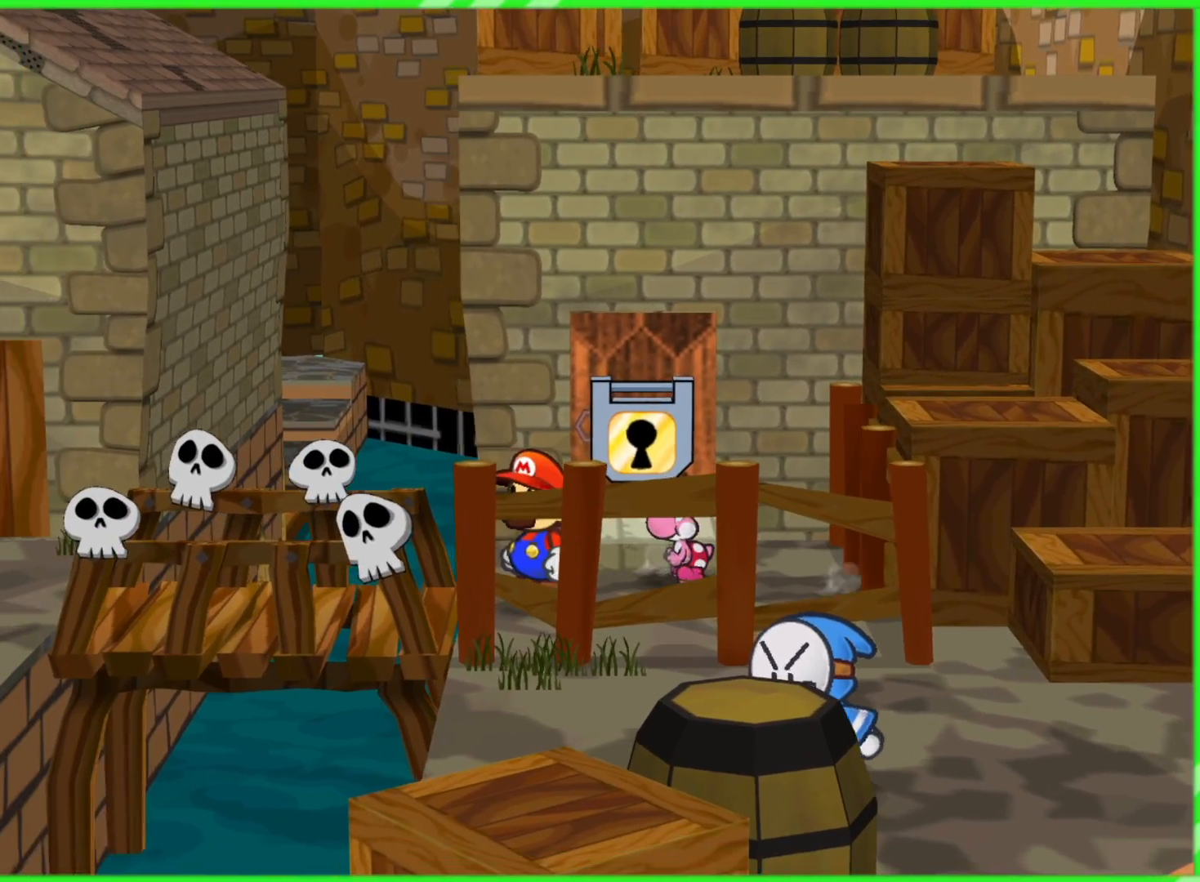
Gameplay with a controller (Nintendo layout); each line is a JSON object with the inputs held at the frame after it (dt_ms = milliseconds from this image to that frame). "events" lists button and stick changes between this image and that frame as [ms after this image, input, new state], when the widget could be followed in between. Not read: L3 R3.
{"dt_ms": 500, "buttons": [], "left_stick": "center", "right_stick": "center", "events": []}
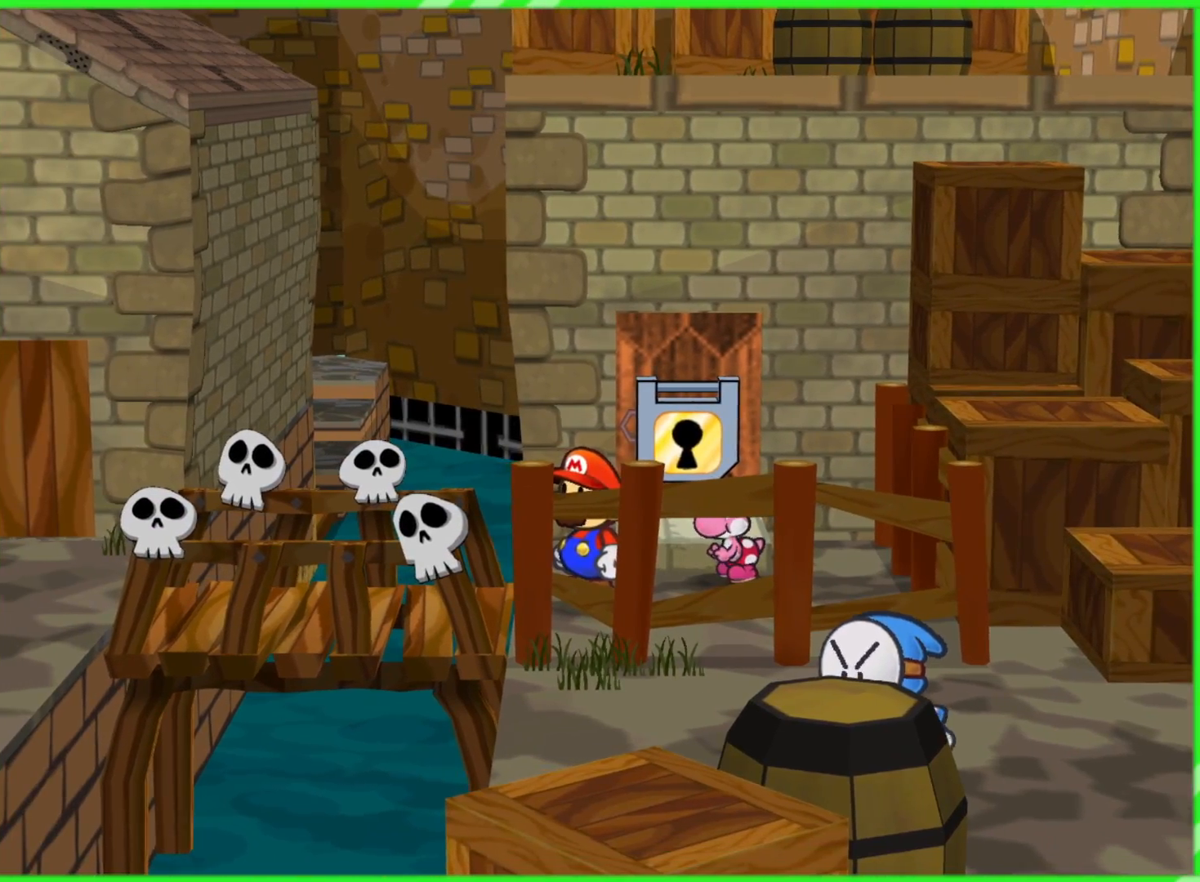
{"dt_ms": 500, "buttons": [], "left_stick": "up-right", "right_stick": "center", "events": [[167, "left_stick", "right"], [367, "left_stick", "up-right"]]}
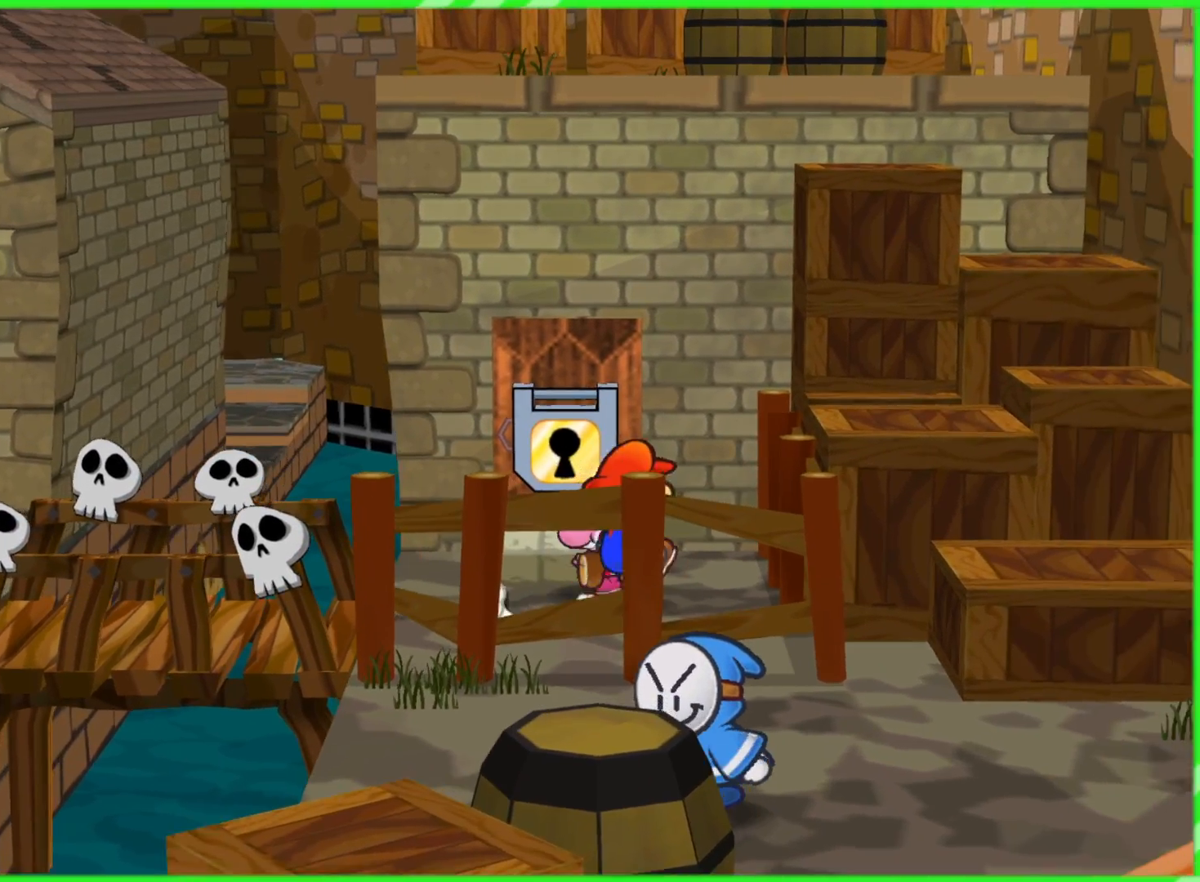
{"dt_ms": 500, "buttons": [], "left_stick": "up", "right_stick": "center", "events": [[50, "left_stick", "up"], [283, "left_stick", "up-left"], [483, "left_stick", "up"]]}
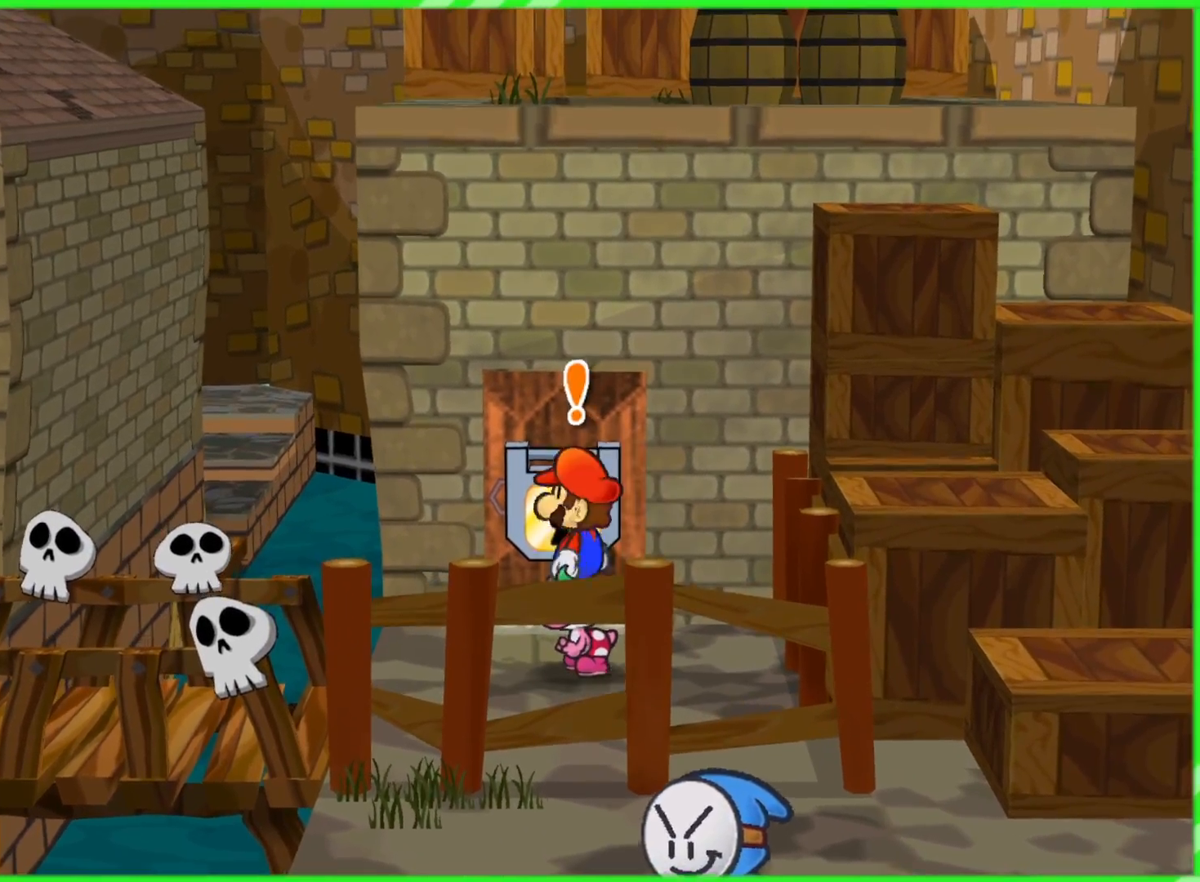
{"dt_ms": 500, "buttons": [], "left_stick": "center", "right_stick": "center", "events": [[150, "A", "down"], [283, "A", "up"], [283, "left_stick", "center"]]}
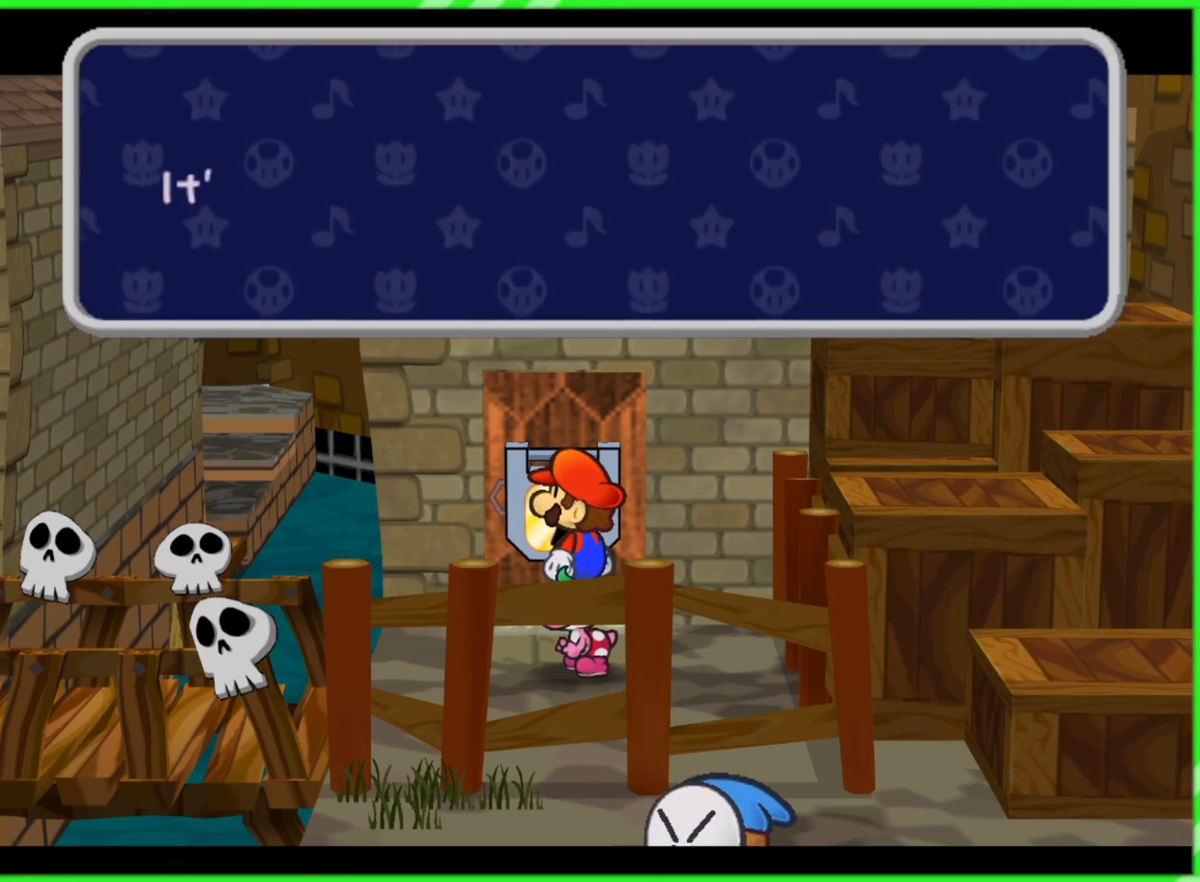
{"dt_ms": 500, "buttons": [], "left_stick": "center", "right_stick": "center", "events": [[100, "B", "down"], [200, "B", "up"]]}
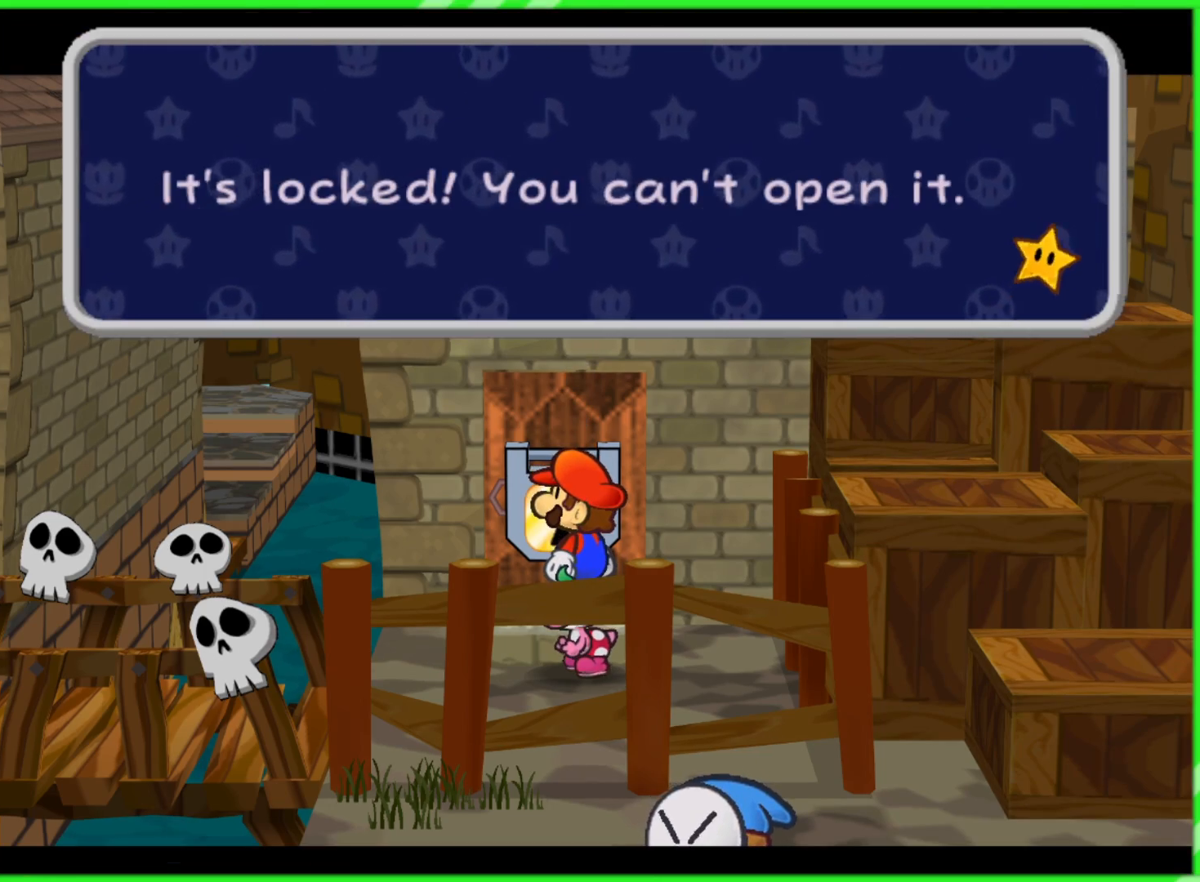
{"dt_ms": 500, "buttons": [], "left_stick": "down", "right_stick": "center", "events": [[233, "A", "down"], [333, "A", "up"], [467, "left_stick", "down"]]}
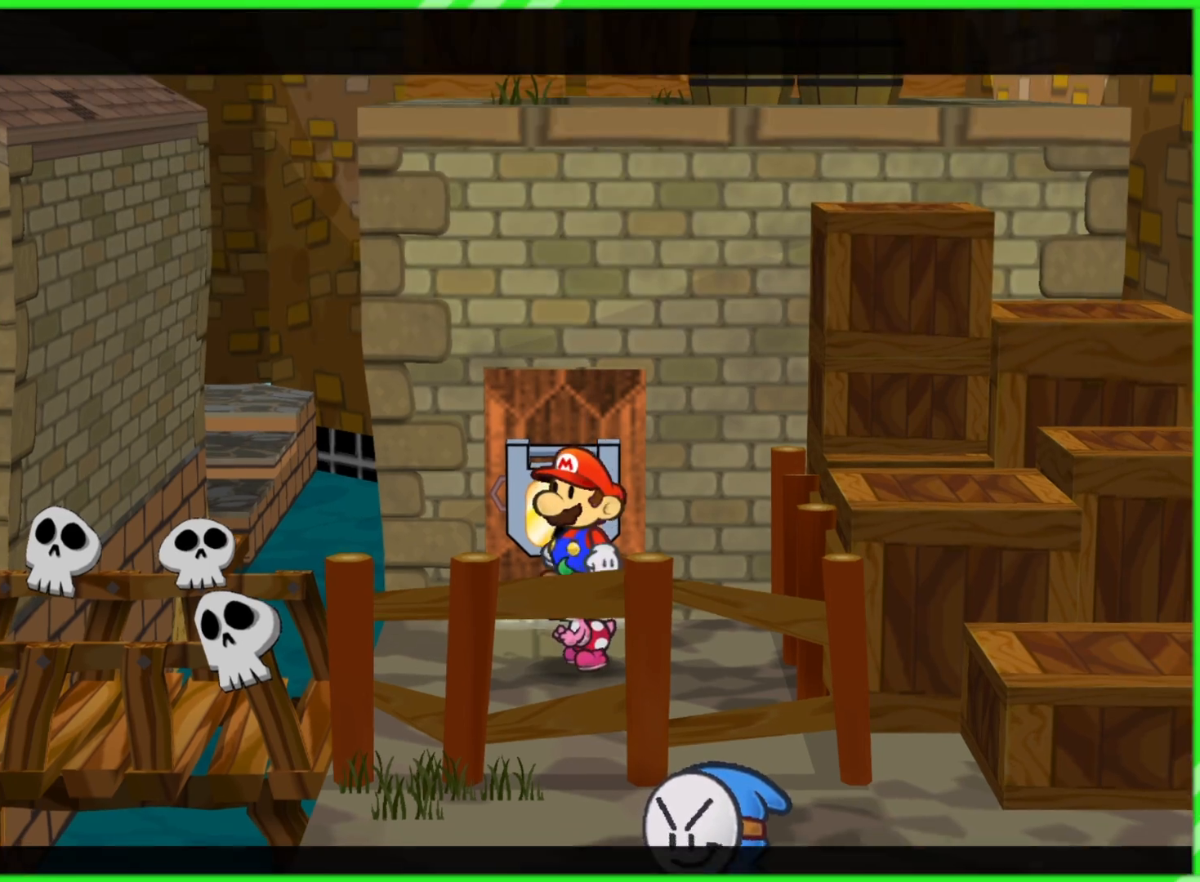
{"dt_ms": 500, "buttons": [], "left_stick": "up", "right_stick": "center", "events": [[100, "left_stick", "down-right"], [267, "left_stick", "center"], [483, "left_stick", "up"]]}
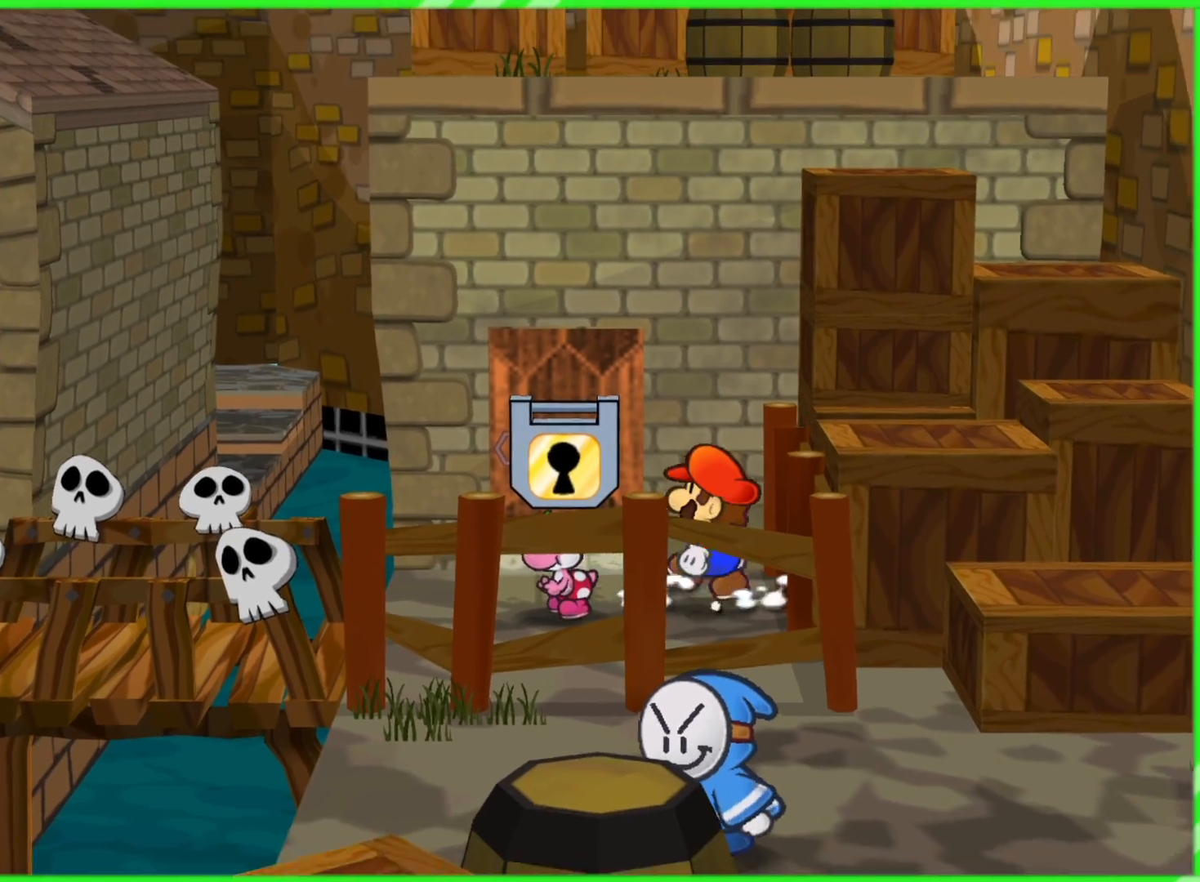
{"dt_ms": 500, "buttons": [], "left_stick": "up-left", "right_stick": "center", "events": [[117, "A", "down"], [133, "left_stick", "up-left"], [433, "A", "up"]]}
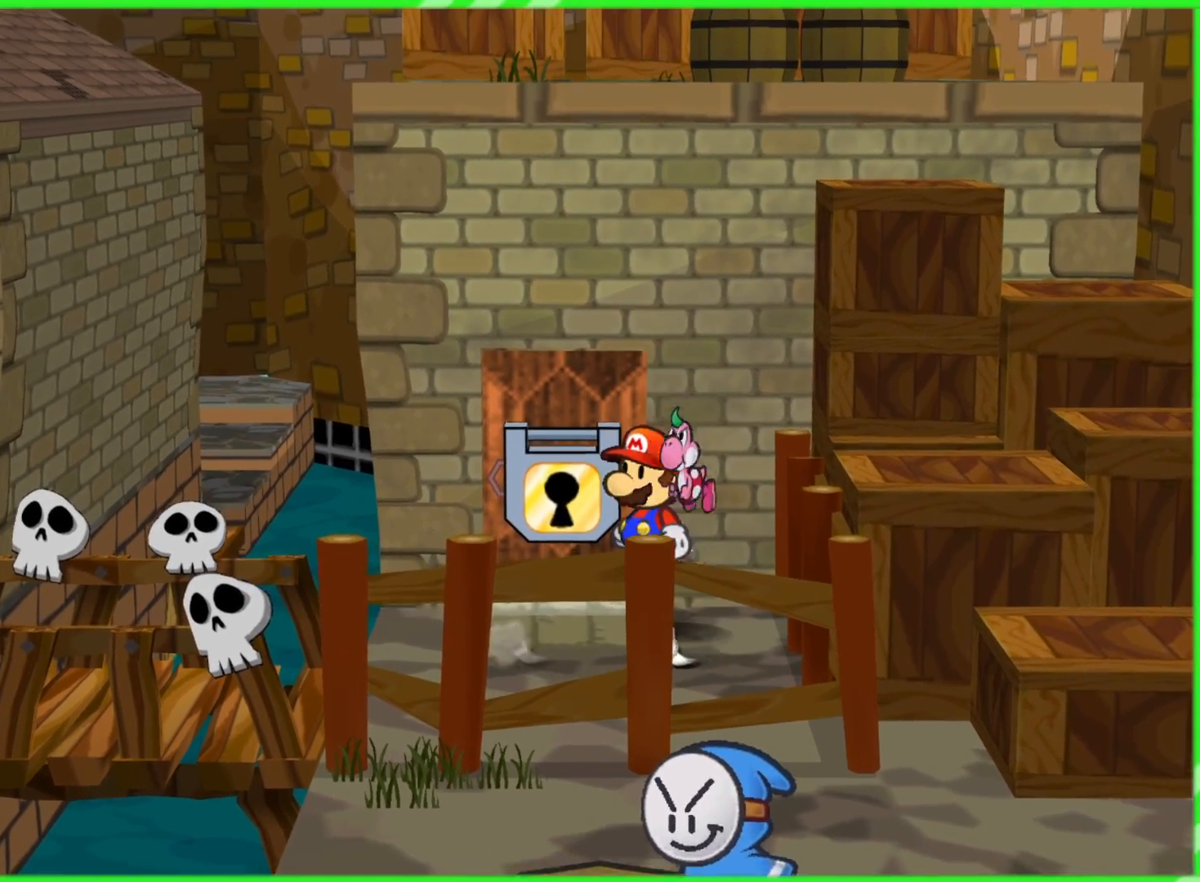
{"dt_ms": 500, "buttons": [], "left_stick": "left", "right_stick": "center", "events": [[33, "left_stick", "center"], [250, "left_stick", "down-left"], [433, "left_stick", "left"]]}
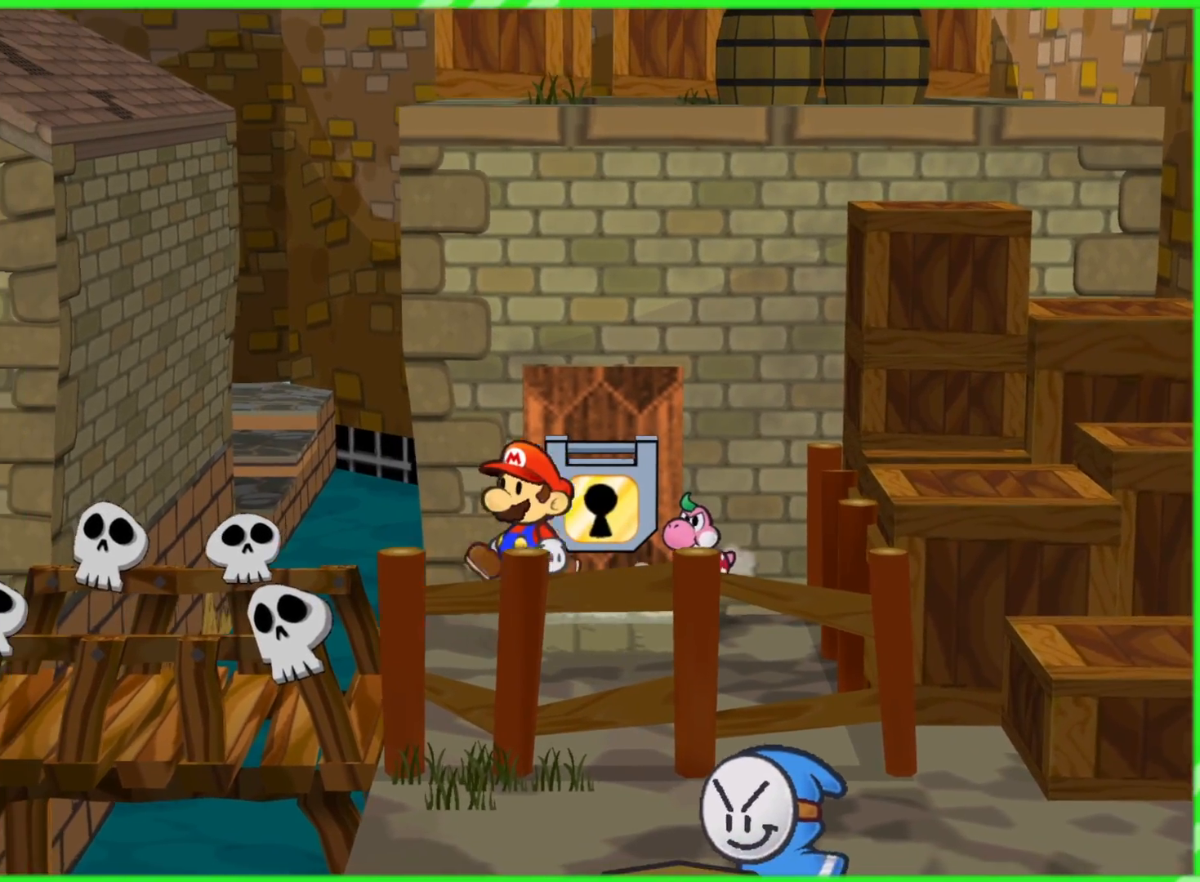
{"dt_ms": 1000, "buttons": ["A"], "left_stick": "up-right", "right_stick": "center", "events": [[83, "left_stick", "center"], [450, "left_stick", "down-left"], [517, "left_stick", "center"], [750, "A", "down"], [750, "left_stick", "up"], [917, "left_stick", "up-right"]]}
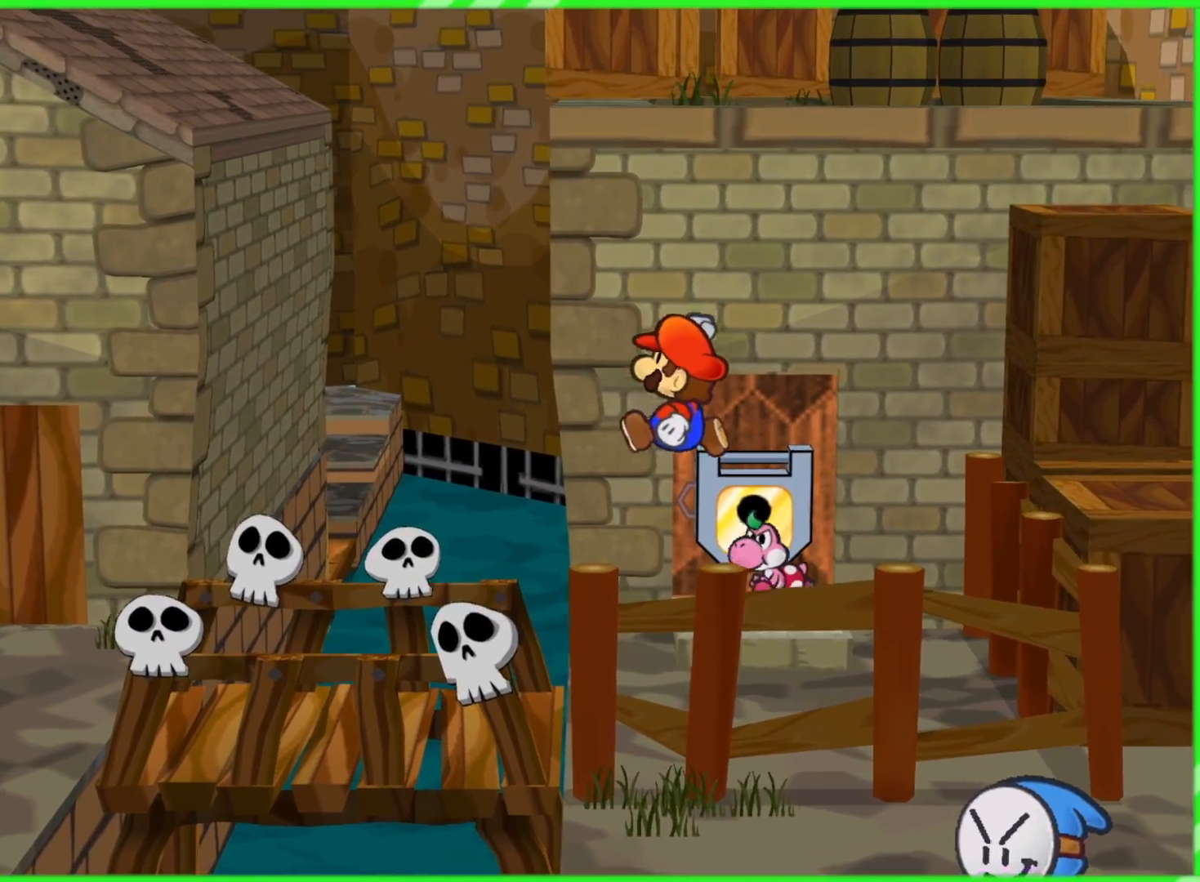
{"dt_ms": 500, "buttons": [], "left_stick": "down", "right_stick": "center", "events": [[100, "A", "up"], [167, "left_stick", "center"], [483, "left_stick", "down"]]}
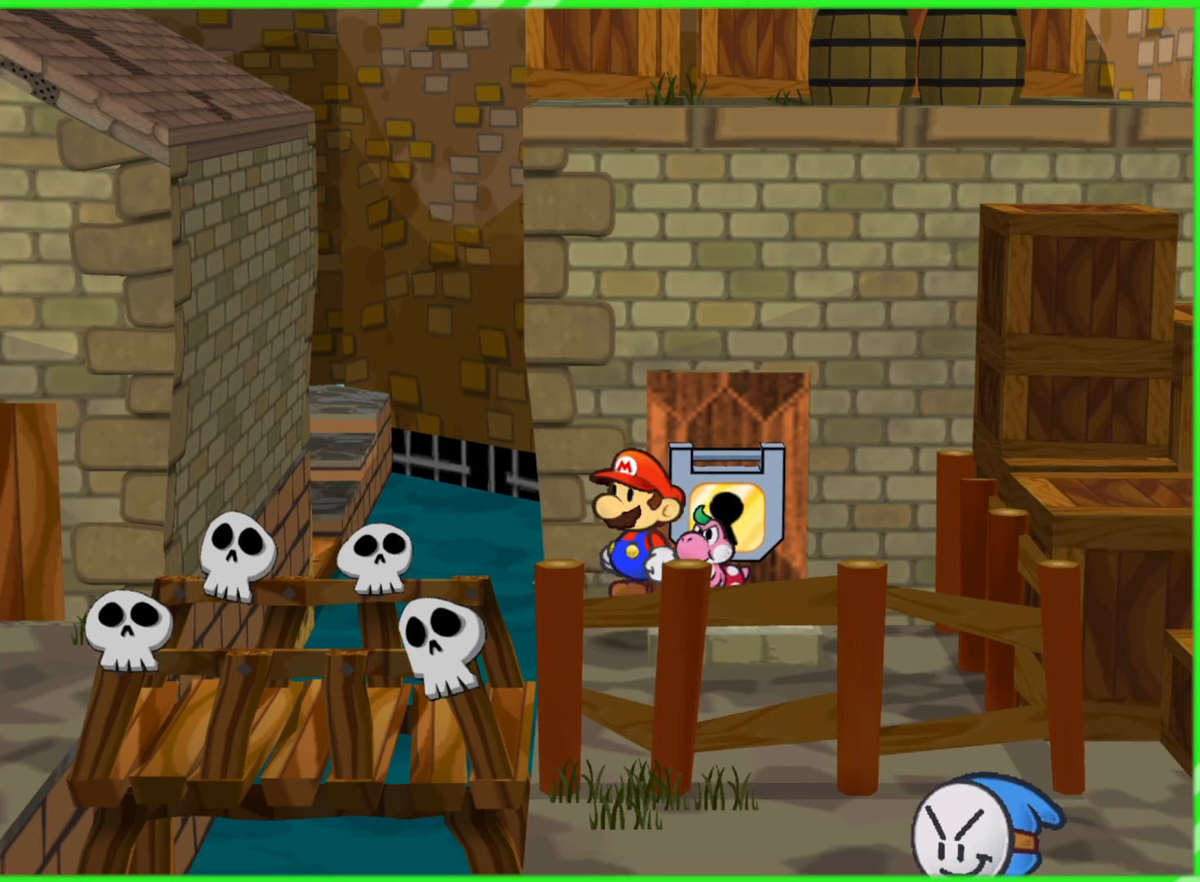
{"dt_ms": 500, "buttons": ["A"], "left_stick": "up-right", "right_stick": "center", "events": [[100, "left_stick", "center"], [350, "A", "down"], [350, "left_stick", "up-right"]]}
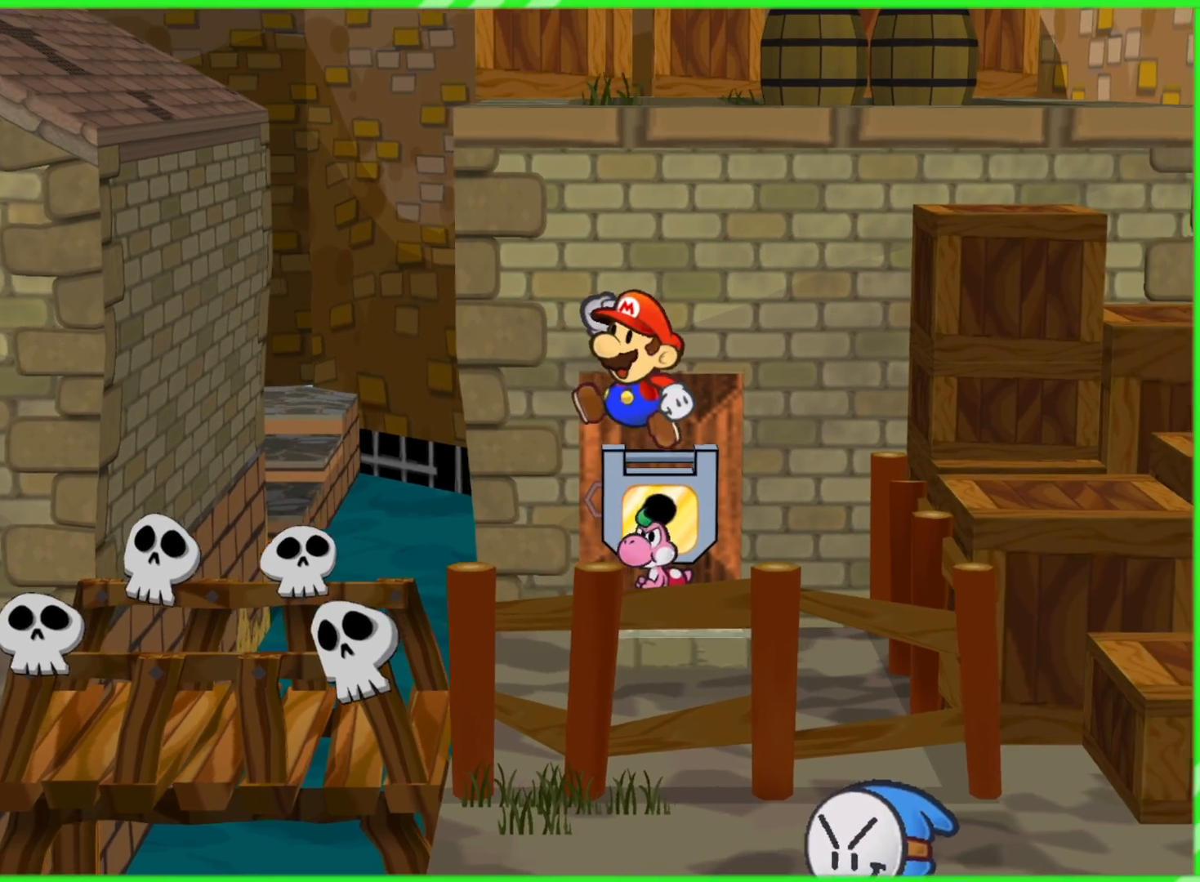
{"dt_ms": 500, "buttons": [], "left_stick": "down-left", "right_stick": "center", "events": [[83, "left_stick", "up"], [150, "A", "up"], [283, "left_stick", "center"], [450, "left_stick", "down-left"]]}
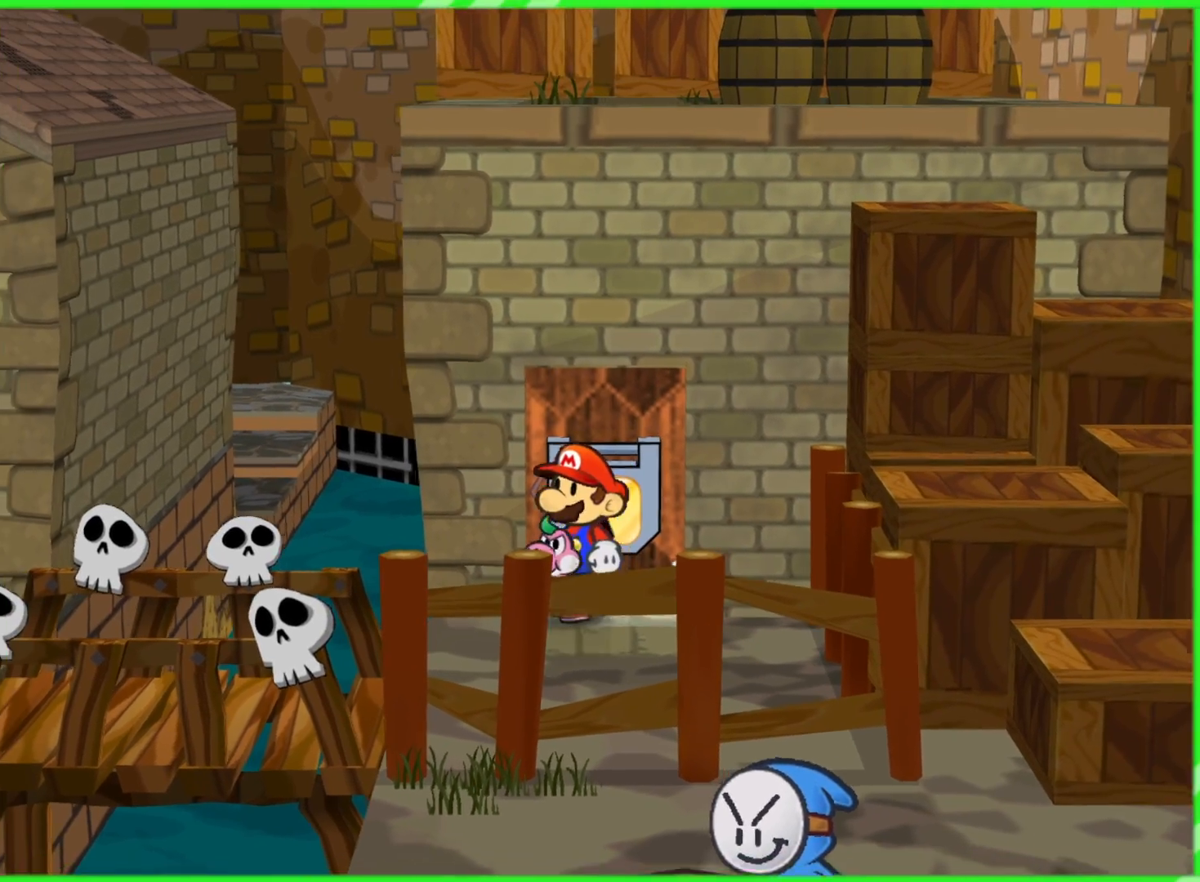
{"dt_ms": 500, "buttons": [], "left_stick": "center", "right_stick": "center", "events": [[217, "left_stick", "center"]]}
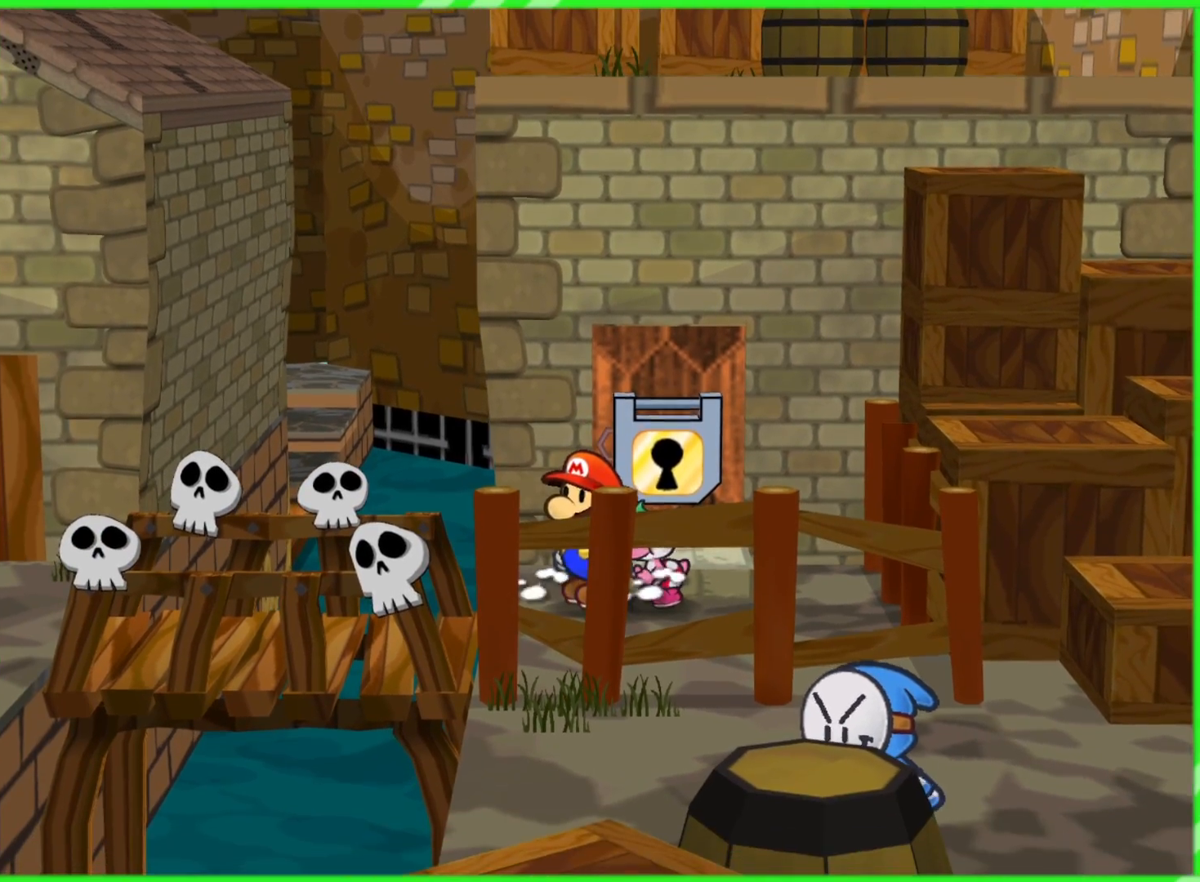
{"dt_ms": 500, "buttons": [], "left_stick": "center", "right_stick": "center", "events": [[133, "left_stick", "up"], [233, "left_stick", "center"]]}
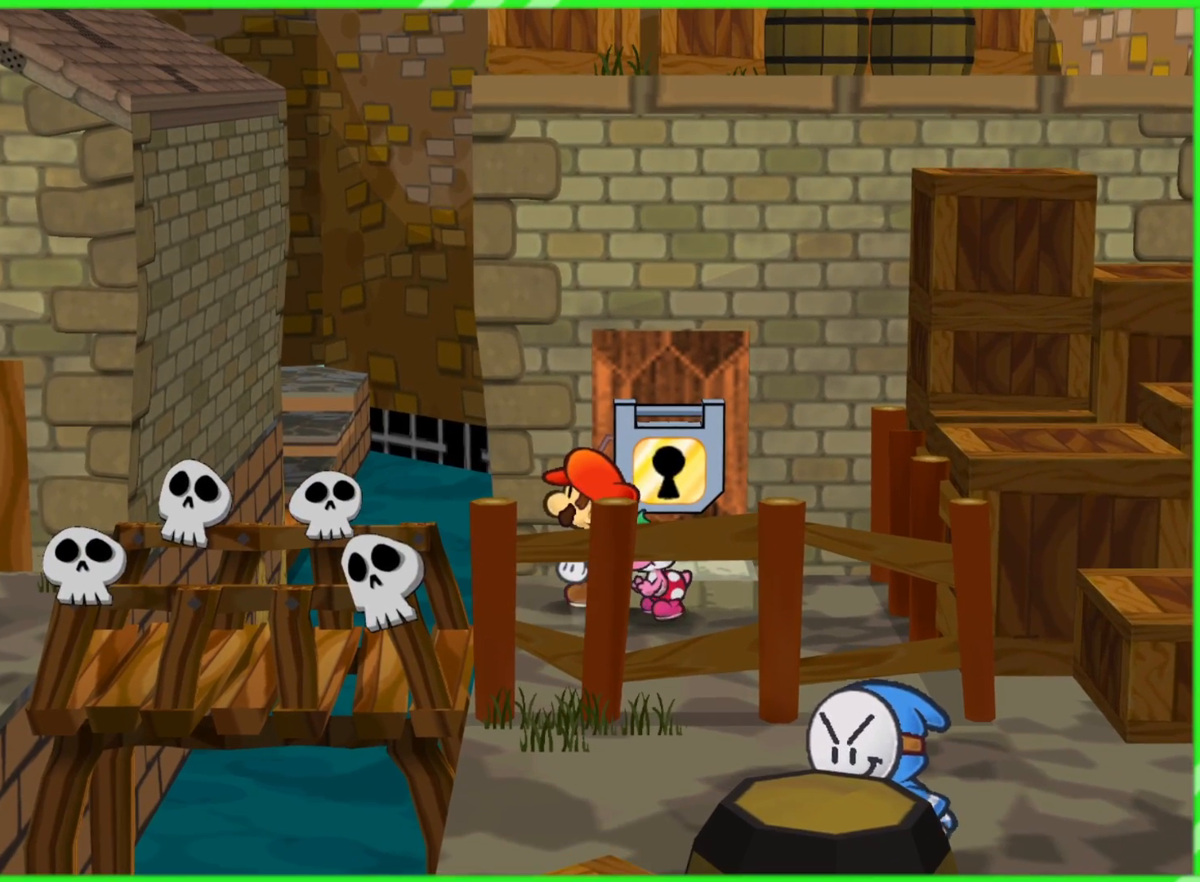
{"dt_ms": 500, "buttons": [], "left_stick": "center", "right_stick": "center", "events": [[67, "left_stick", "up"], [117, "left_stick", "center"]]}
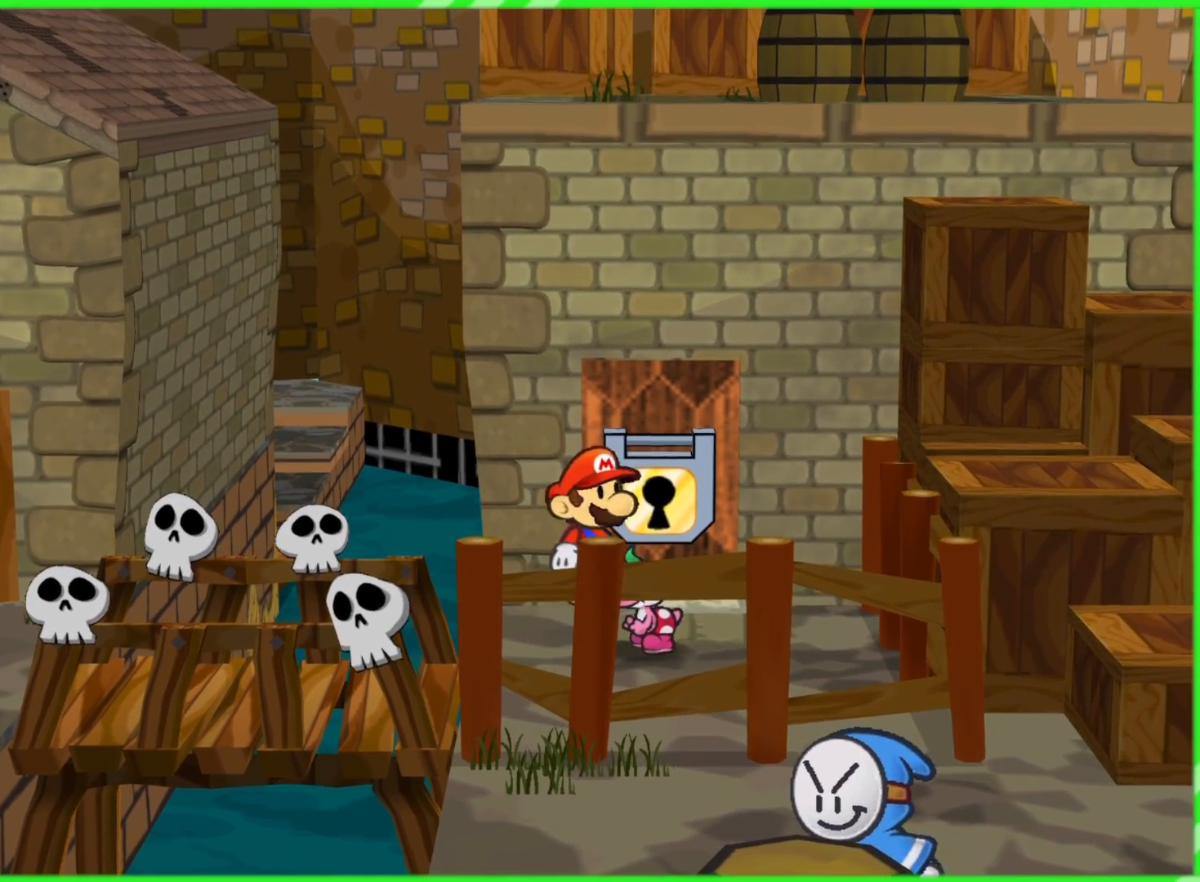
{"dt_ms": 500, "buttons": [], "left_stick": "up-right", "right_stick": "center", "events": [[200, "A", "down"], [217, "left_stick", "up"], [383, "left_stick", "up-right"], [467, "A", "up"]]}
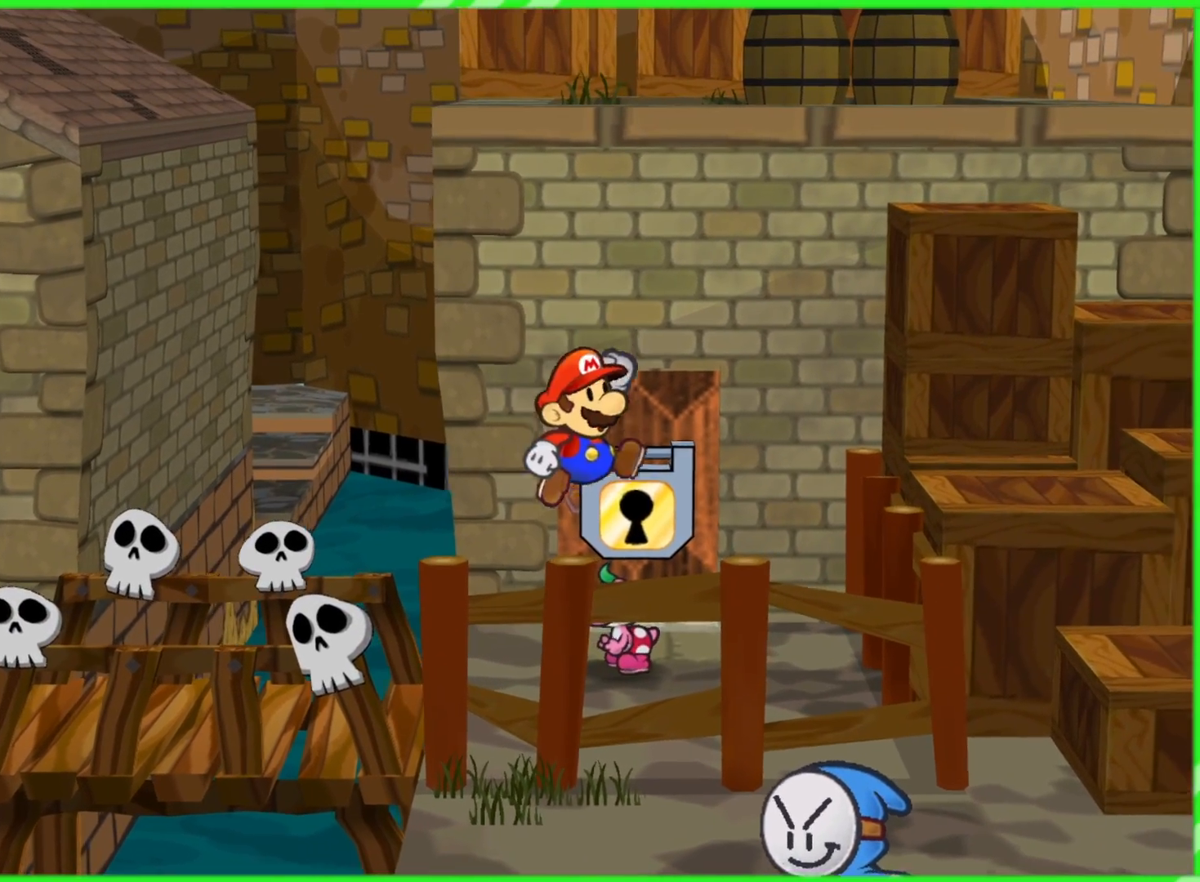
{"dt_ms": 500, "buttons": [], "left_stick": "down", "right_stick": "center", "events": [[17, "left_stick", "up"], [150, "left_stick", "center"], [383, "left_stick", "down"]]}
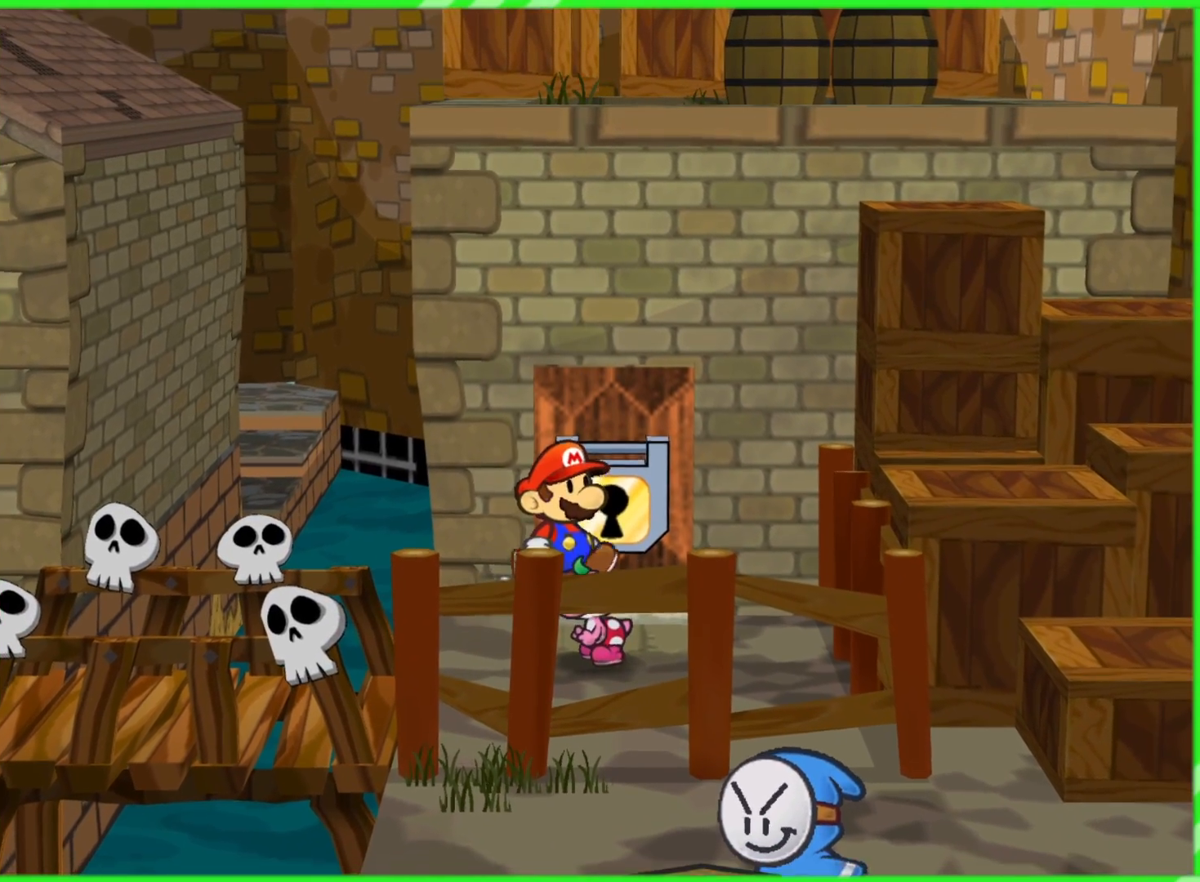
{"dt_ms": 500, "buttons": ["A"], "left_stick": "up", "right_stick": "center", "events": [[17, "left_stick", "center"], [300, "left_stick", "up"], [317, "A", "down"]]}
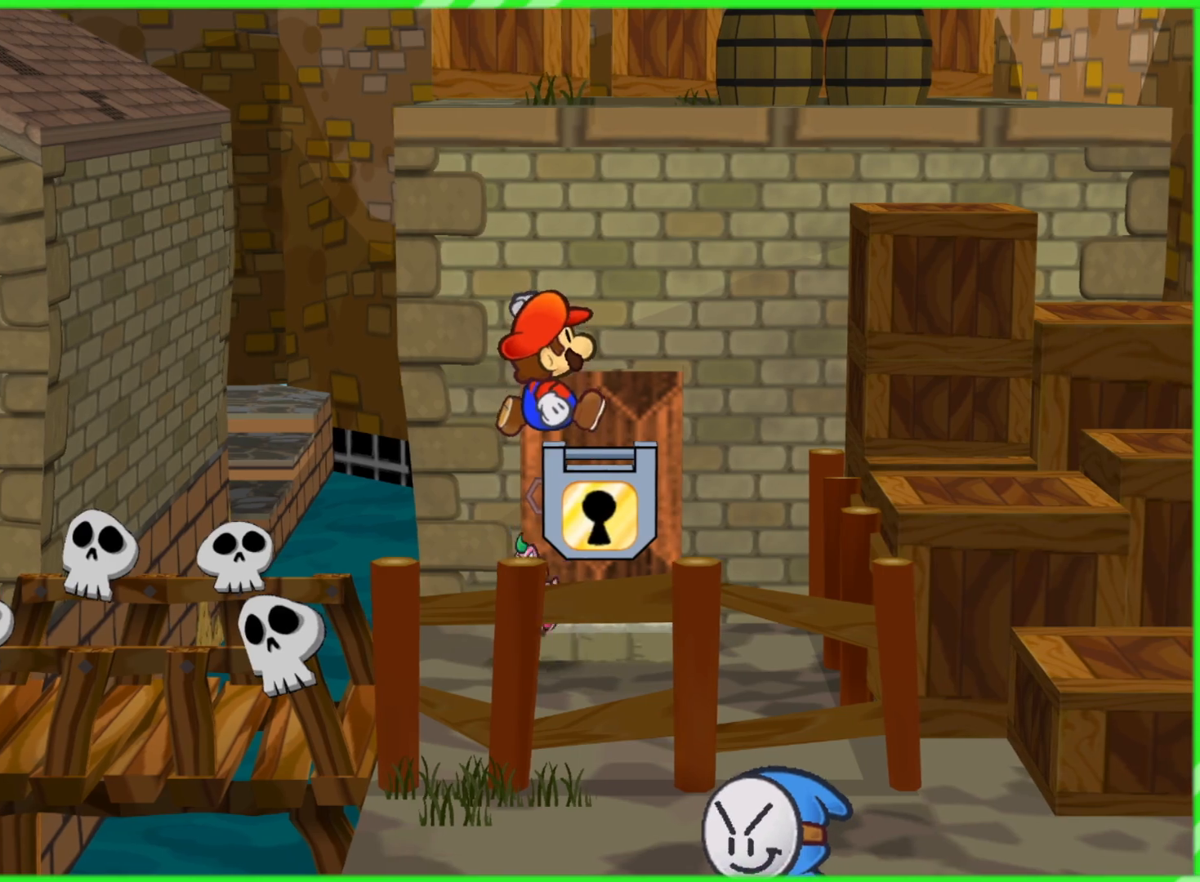
{"dt_ms": 500, "buttons": [], "left_stick": "down", "right_stick": "center", "events": [[133, "A", "up"], [400, "left_stick", "down"]]}
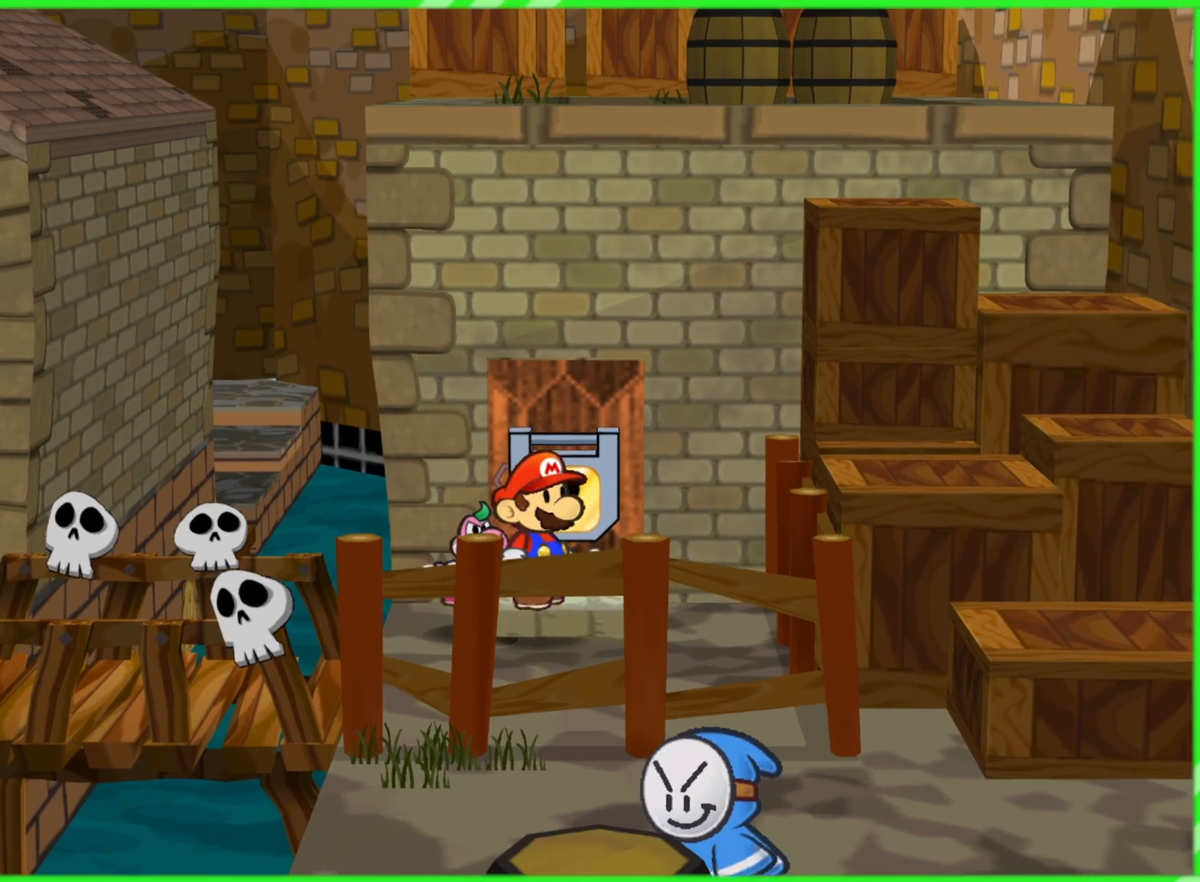
{"dt_ms": 500, "buttons": [], "left_stick": "right", "right_stick": "center", "events": [[33, "left_stick", "center"], [383, "left_stick", "right"]]}
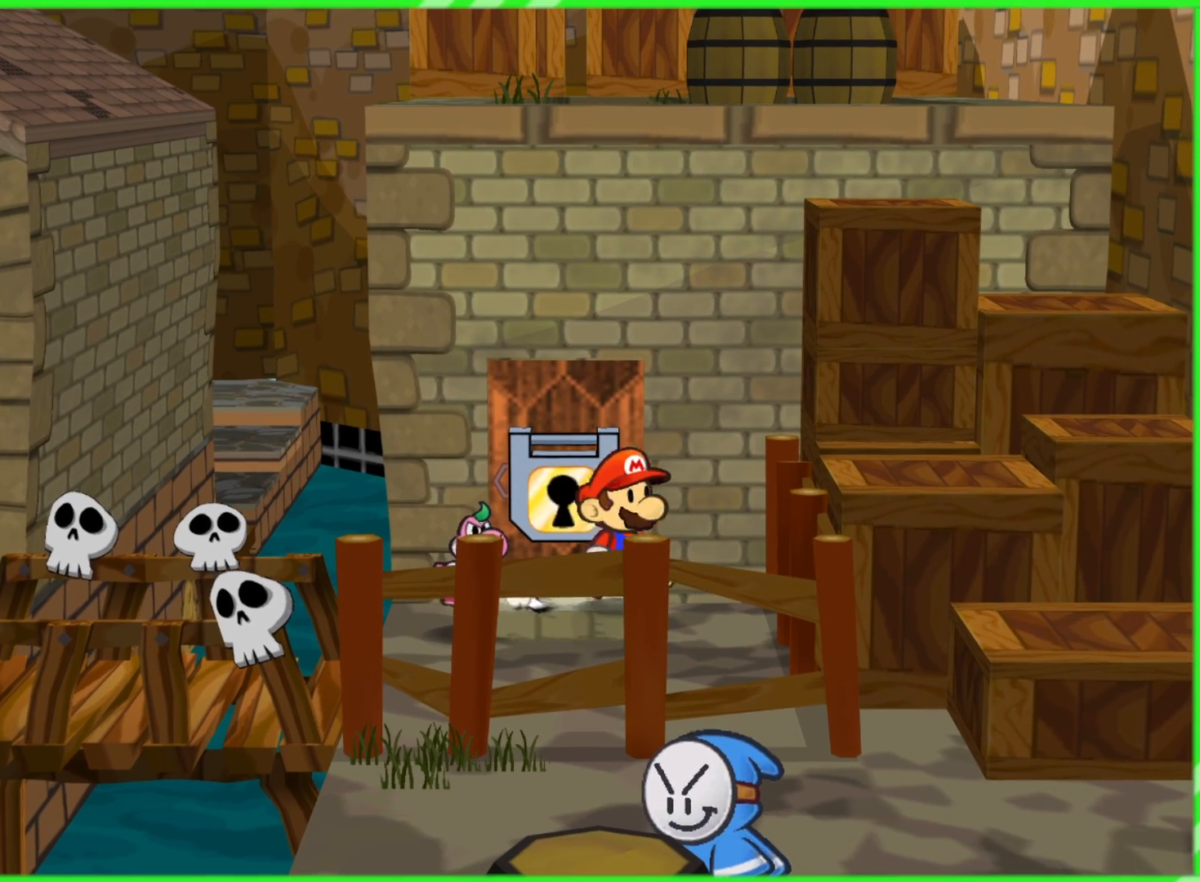
{"dt_ms": 1000, "buttons": [], "left_stick": "up", "right_stick": "center", "events": [[133, "left_stick", "center"], [483, "left_stick", "down-right"], [550, "left_stick", "center"], [983, "left_stick", "up"]]}
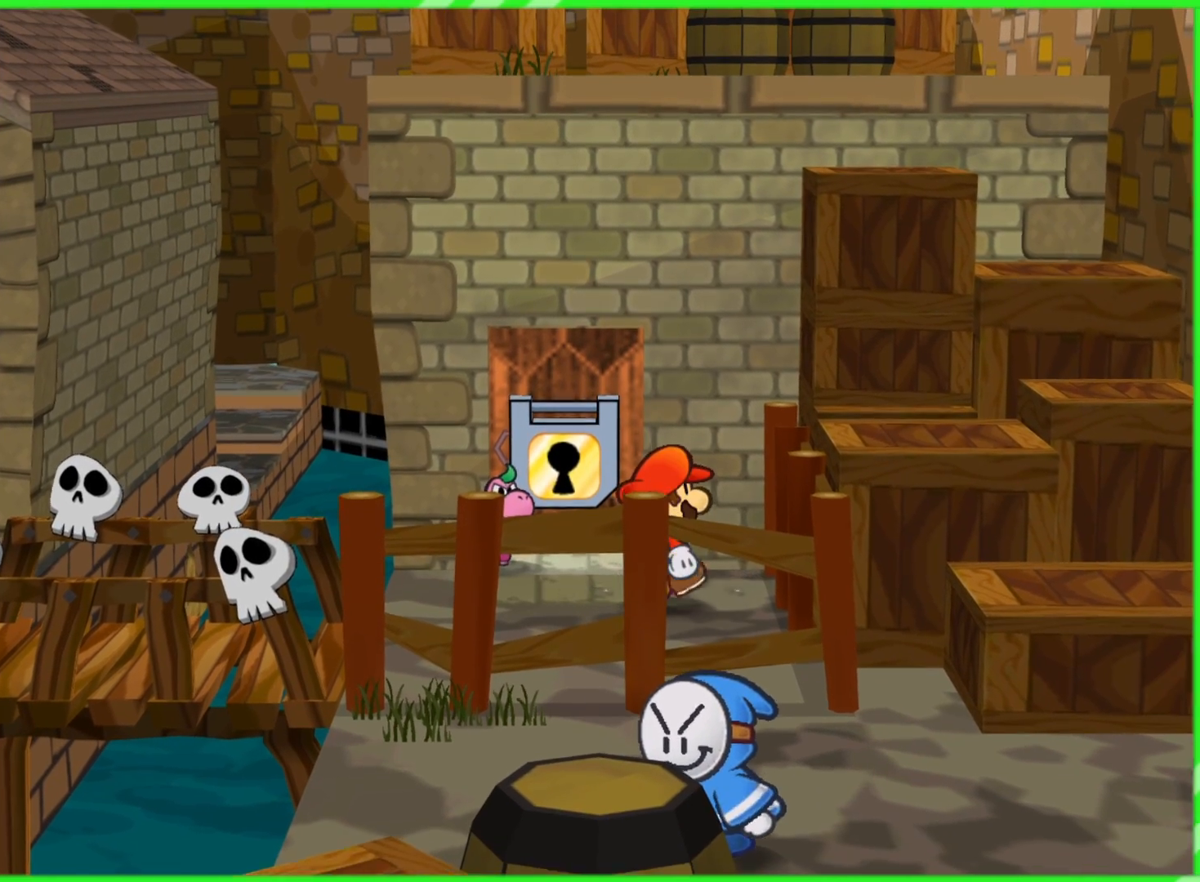
{"dt_ms": 1000, "buttons": [], "left_stick": "center", "right_stick": "center", "events": [[100, "left_stick", "center"], [433, "left_stick", "up"], [500, "left_stick", "center"], [883, "left_stick", "up-left"], [967, "left_stick", "center"]]}
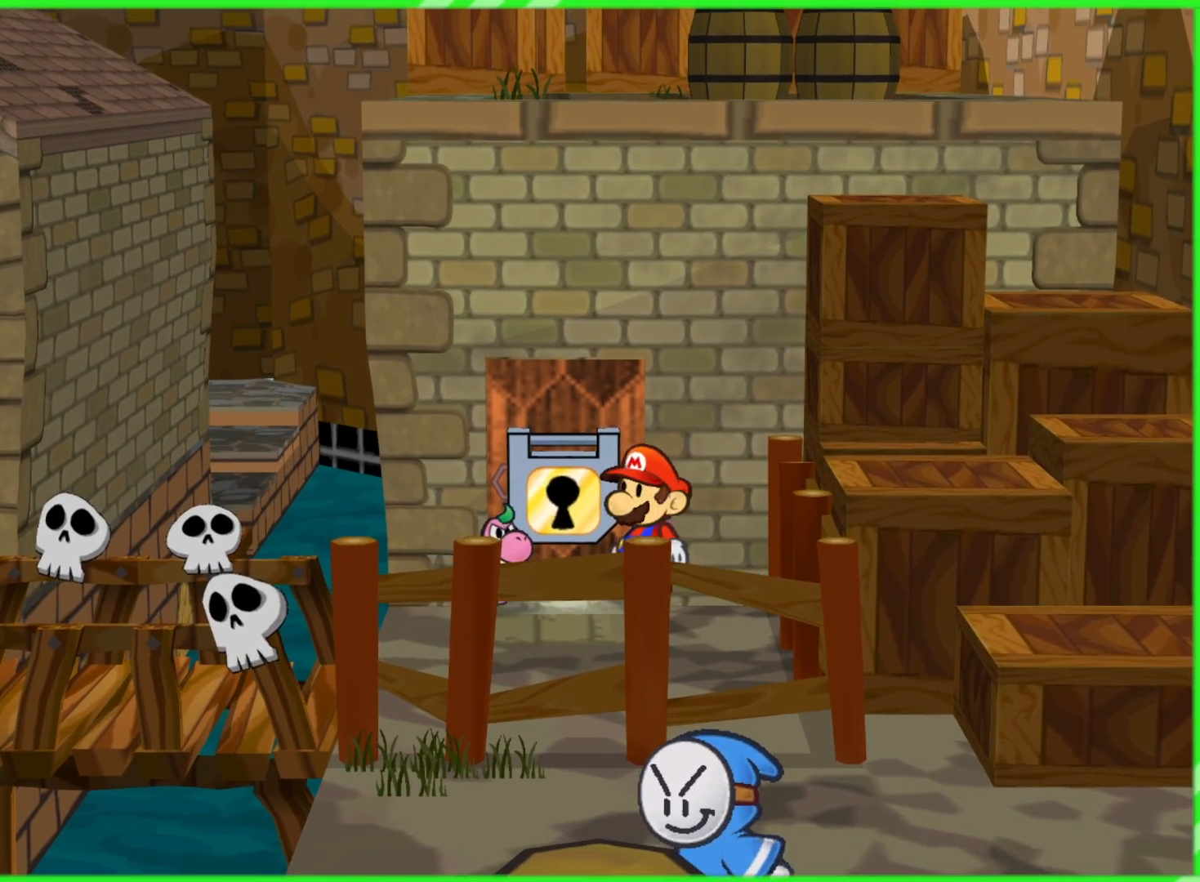
{"dt_ms": 500, "buttons": ["A"], "left_stick": "up", "right_stick": "center", "events": [[300, "left_stick", "up"], [317, "A", "down"]]}
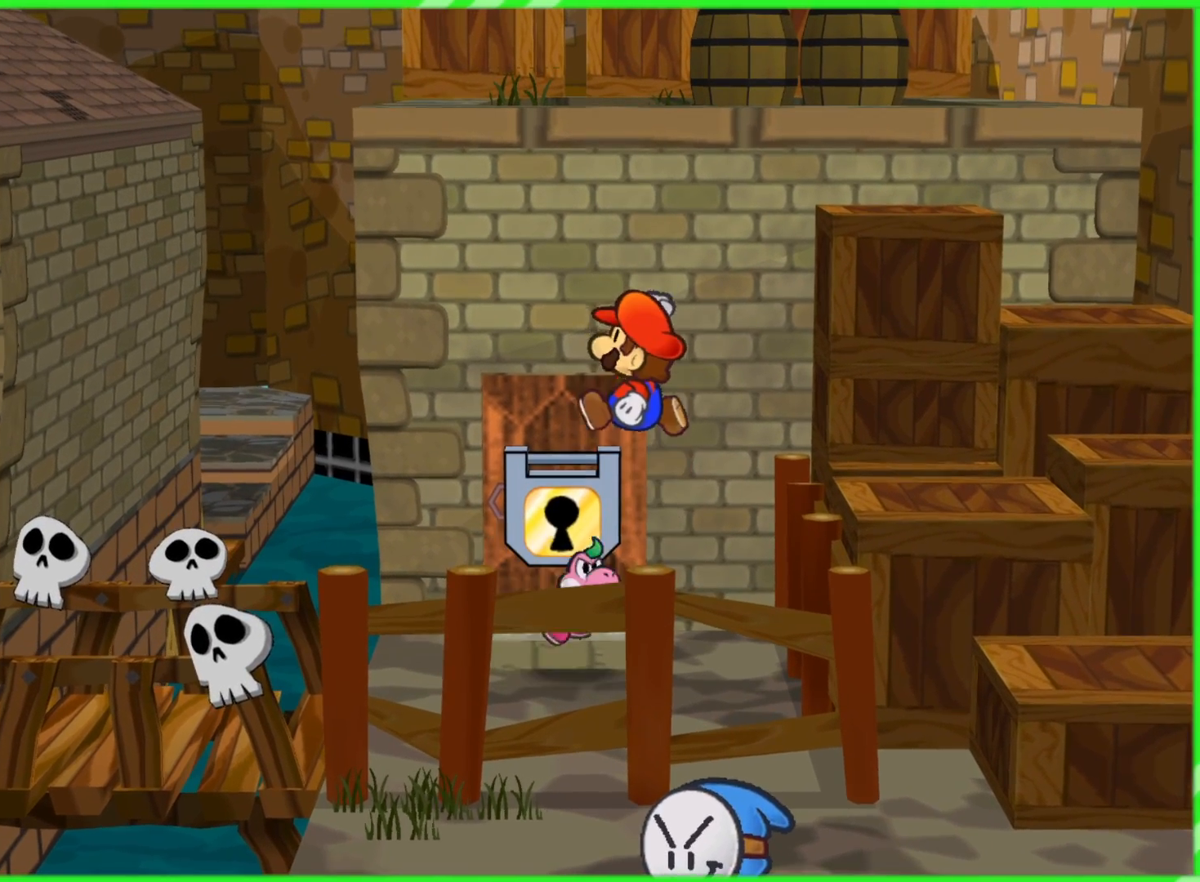
{"dt_ms": 500, "buttons": [], "left_stick": "center", "right_stick": "center", "events": [[200, "A", "up"], [233, "left_stick", "up-left"], [333, "left_stick", "center"]]}
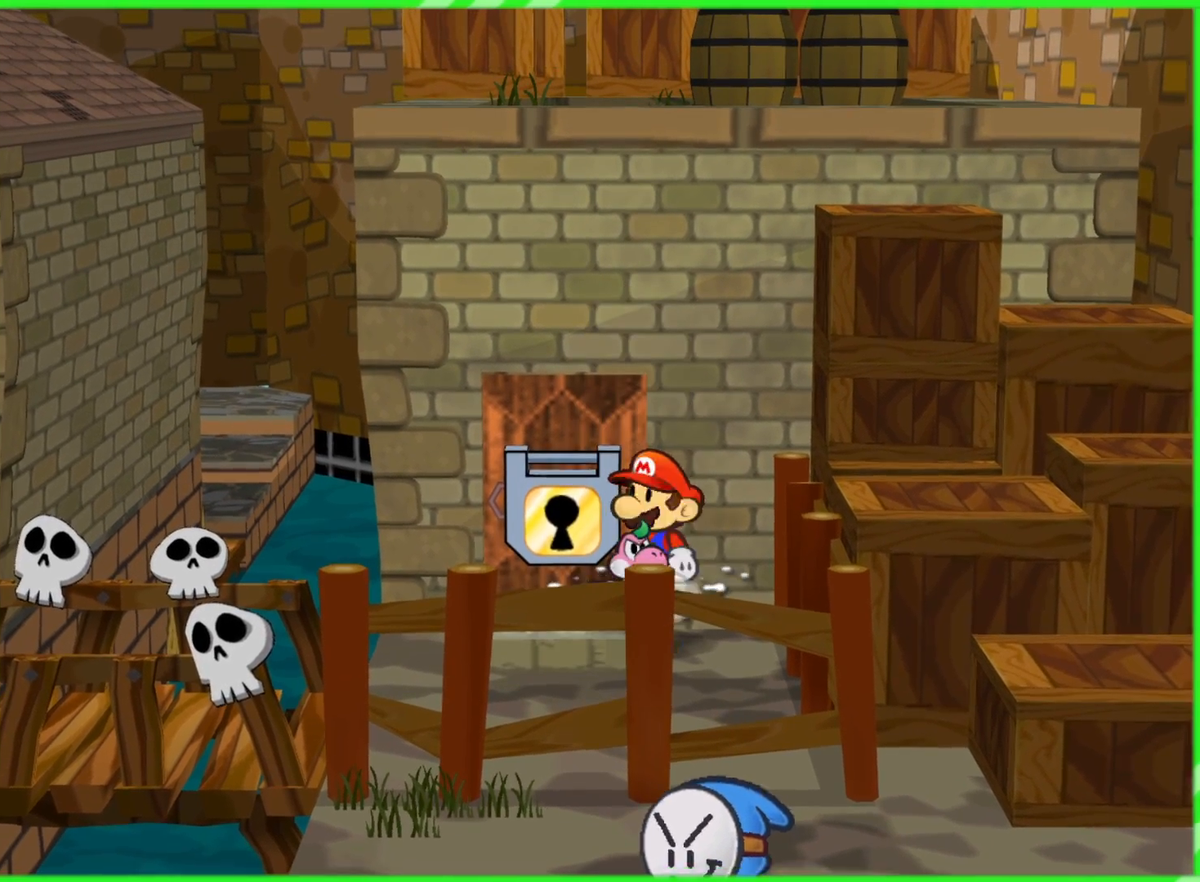
{"dt_ms": 500, "buttons": ["A"], "left_stick": "up-left", "right_stick": "center", "events": [[33, "left_stick", "down"], [167, "left_stick", "center"], [417, "left_stick", "up-left"], [433, "A", "down"]]}
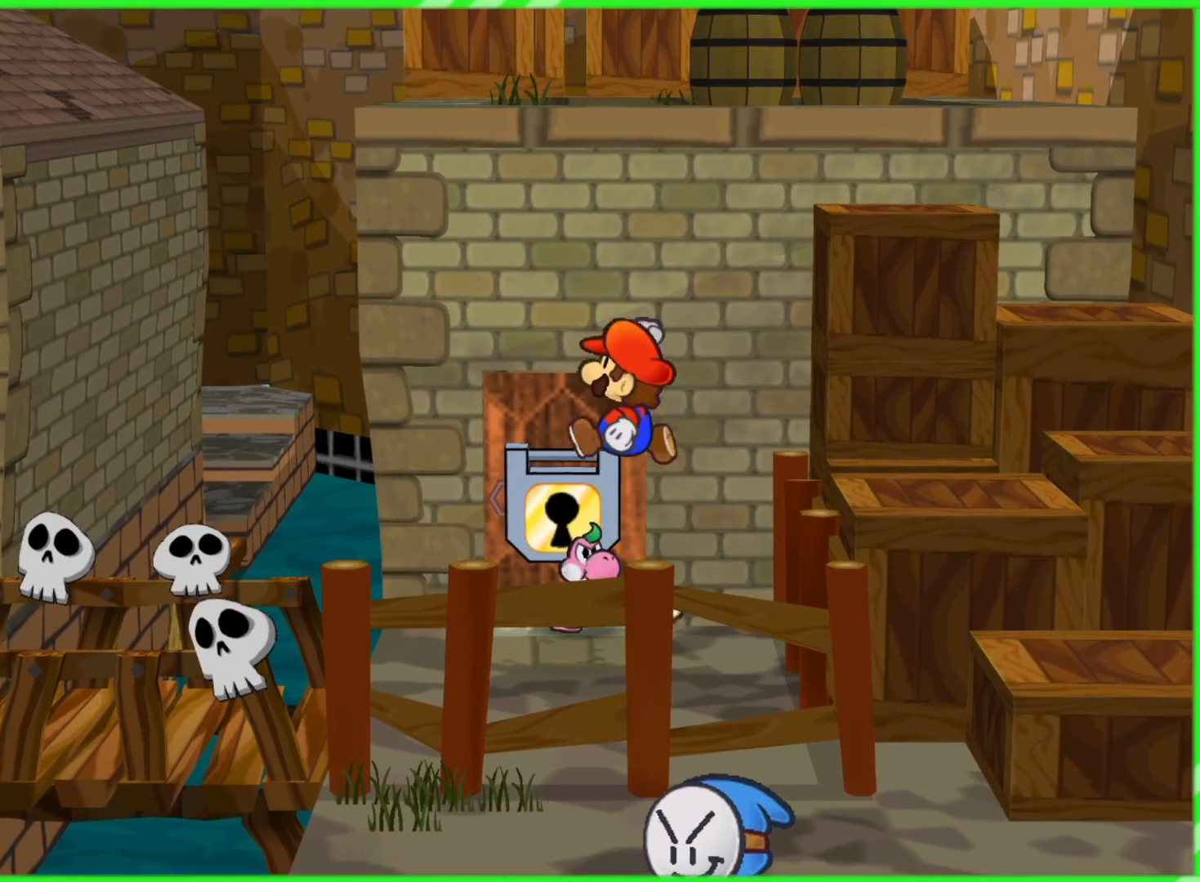
{"dt_ms": 1000, "buttons": [], "left_stick": "center", "right_stick": "center", "events": [[367, "A", "up"], [433, "left_stick", "center"], [500, "left_stick", "down-right"], [767, "left_stick", "center"]]}
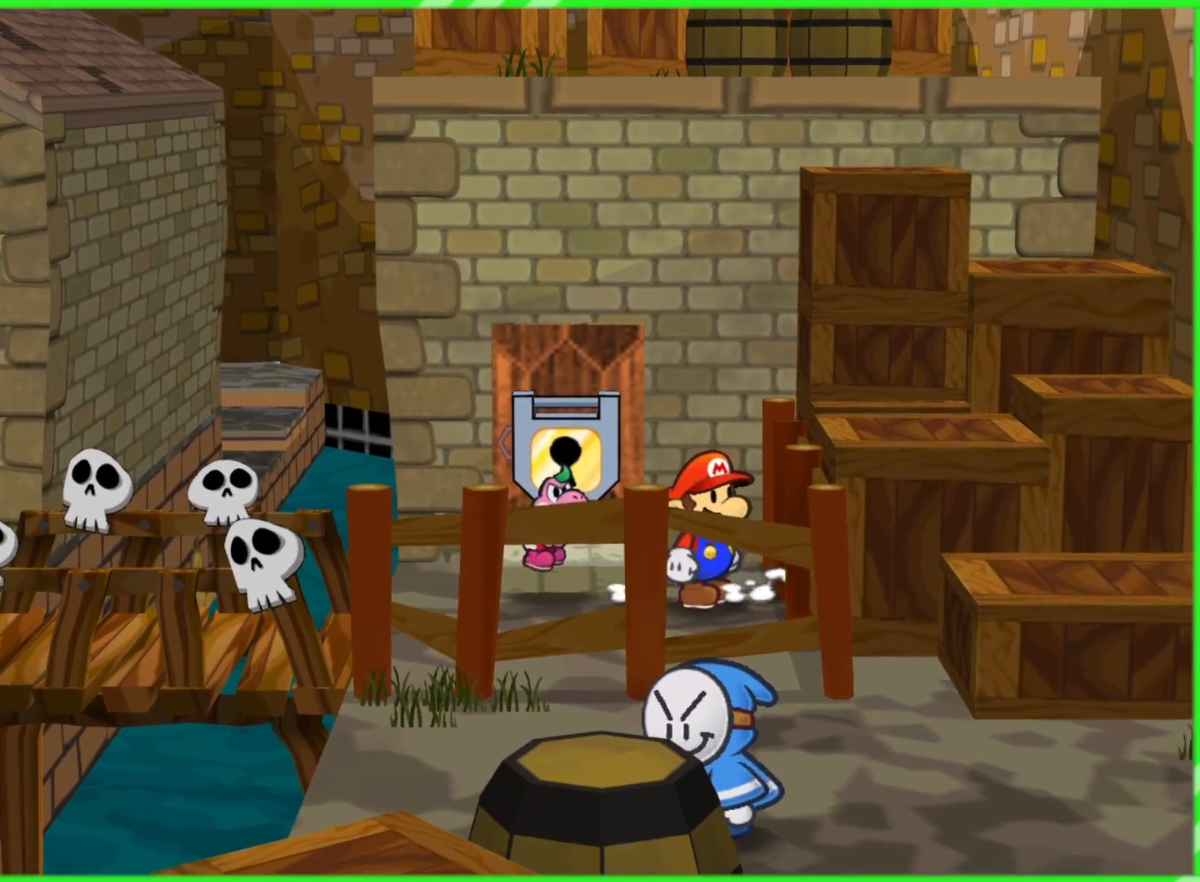
{"dt_ms": 500, "buttons": [], "left_stick": "center", "right_stick": "center", "events": [[150, "left_stick", "left"], [283, "left_stick", "center"]]}
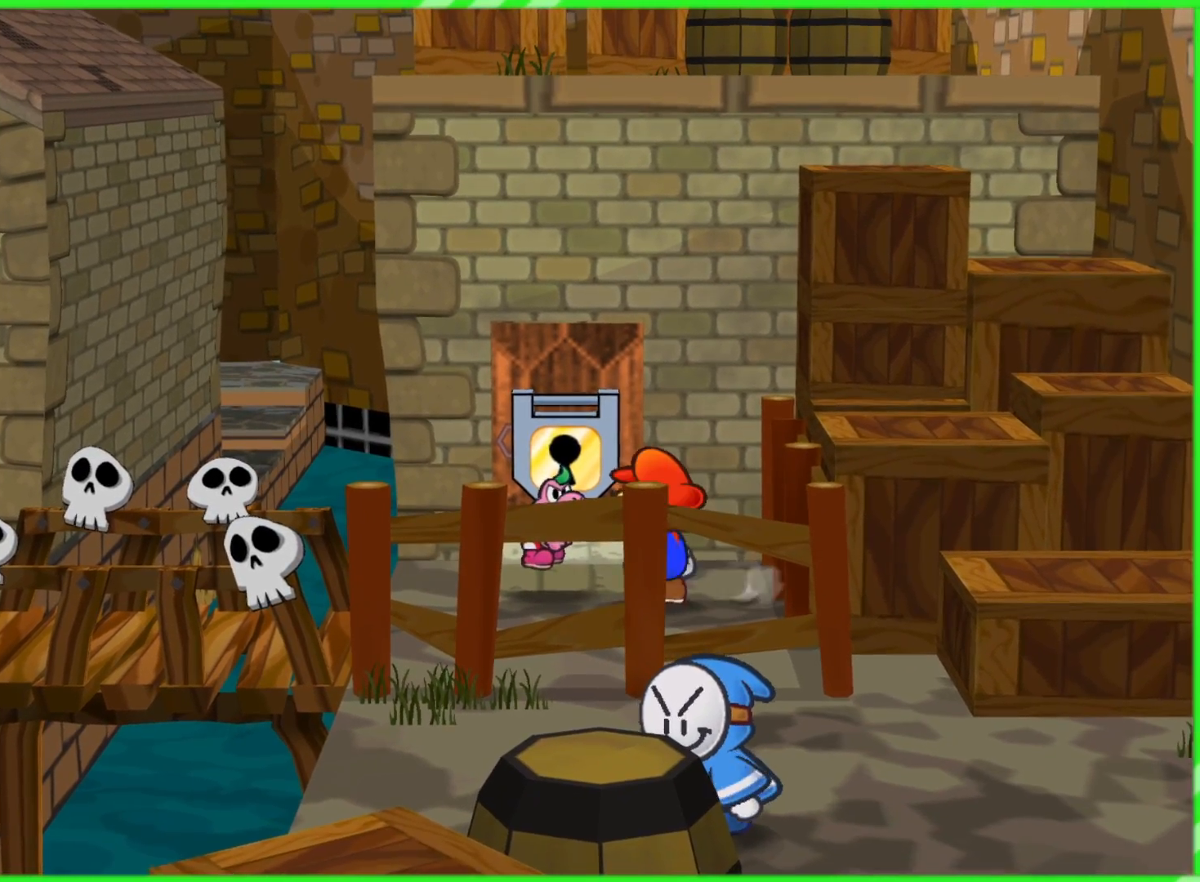
{"dt_ms": 500, "buttons": [], "left_stick": "up", "right_stick": "center", "events": [[17, "left_stick", "up"], [150, "left_stick", "center"], [417, "left_stick", "up"]]}
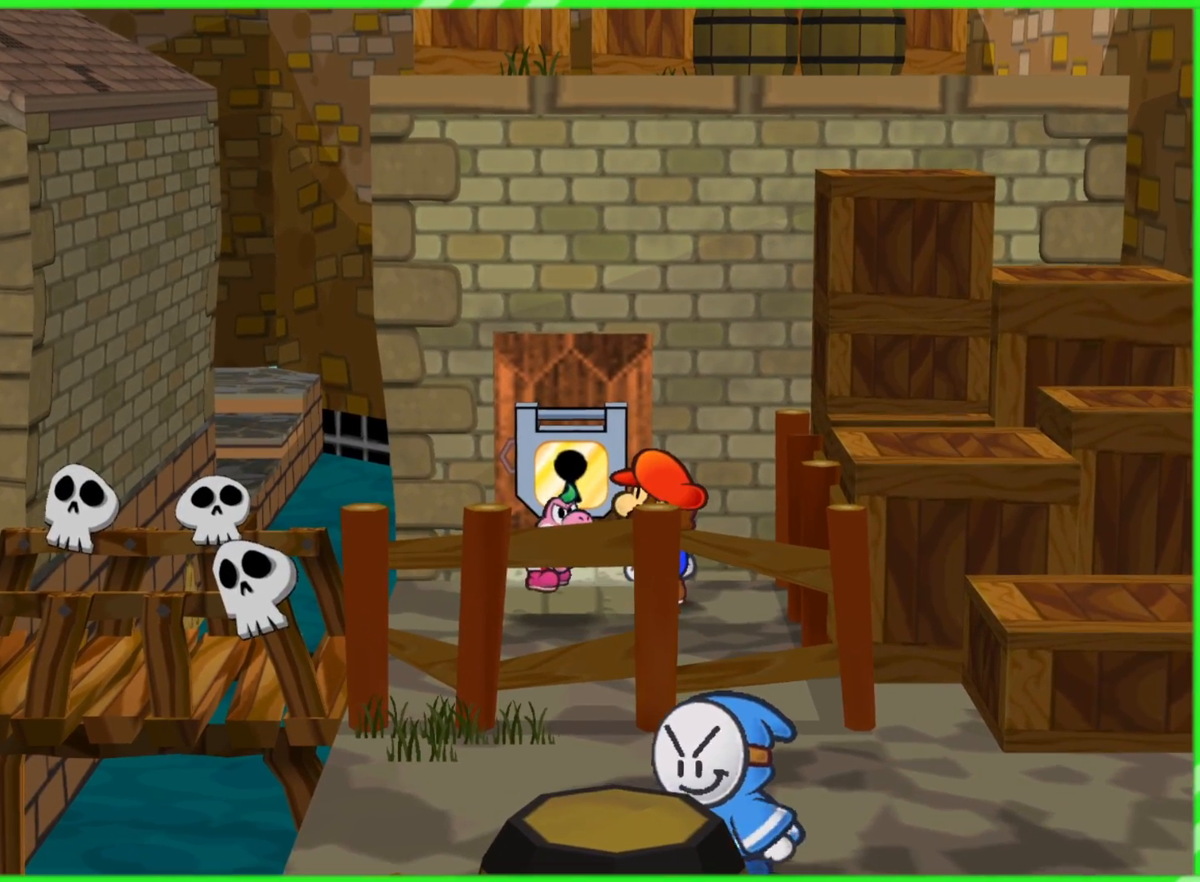
{"dt_ms": 500, "buttons": ["A"], "left_stick": "up", "right_stick": "center", "events": [[17, "left_stick", "center"], [300, "left_stick", "up"], [350, "A", "down"]]}
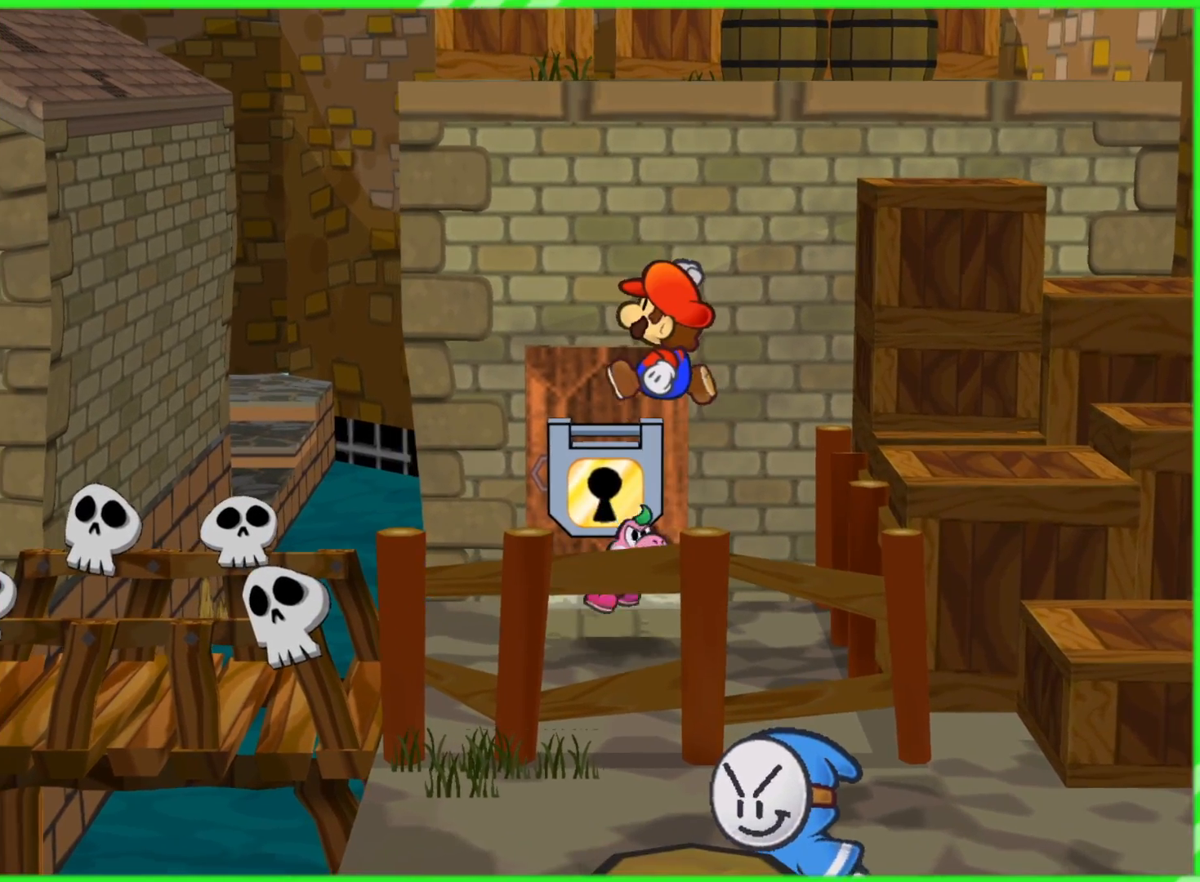
{"dt_ms": 500, "buttons": [], "left_stick": "down-right", "right_stick": "center", "events": [[200, "A", "up"], [250, "left_stick", "center"], [483, "left_stick", "down-right"]]}